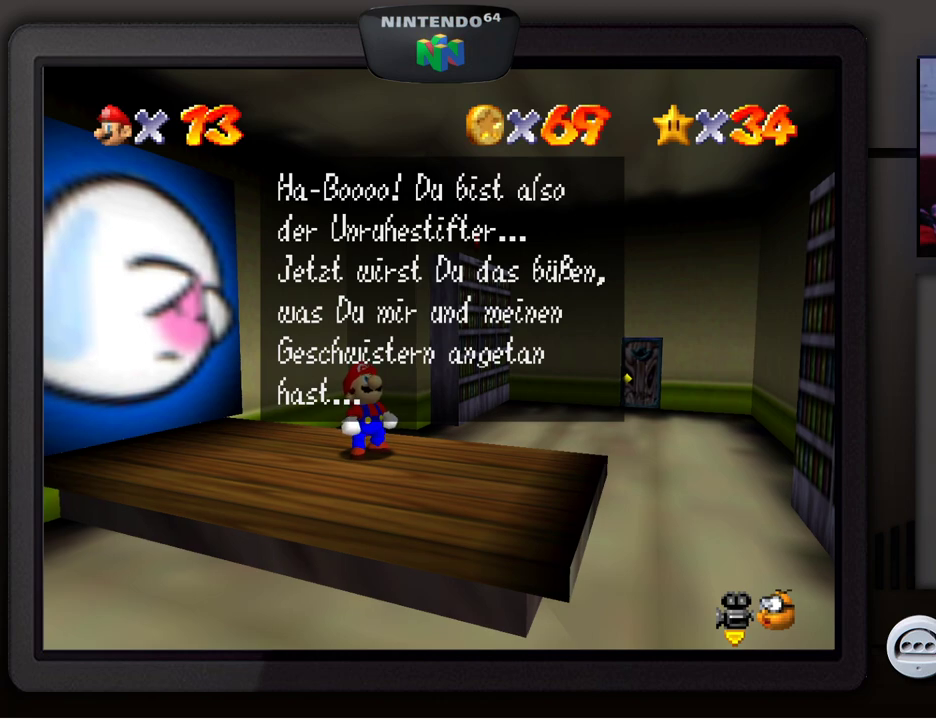
Gameplay with a controller (Nintendo layout); each line is a JSON object with the inputs held at the frame after it. "events" lists button and stick changes between this image and that frame as [ms after this image, input, new state], when the widget could be followed in between. Not read: L1 L3 R1 R3.
{"buttons": [], "left_stick": "right", "events": [[50, "A", "down"], [167, "A", "up"], [500, "left_stick", "right"]]}
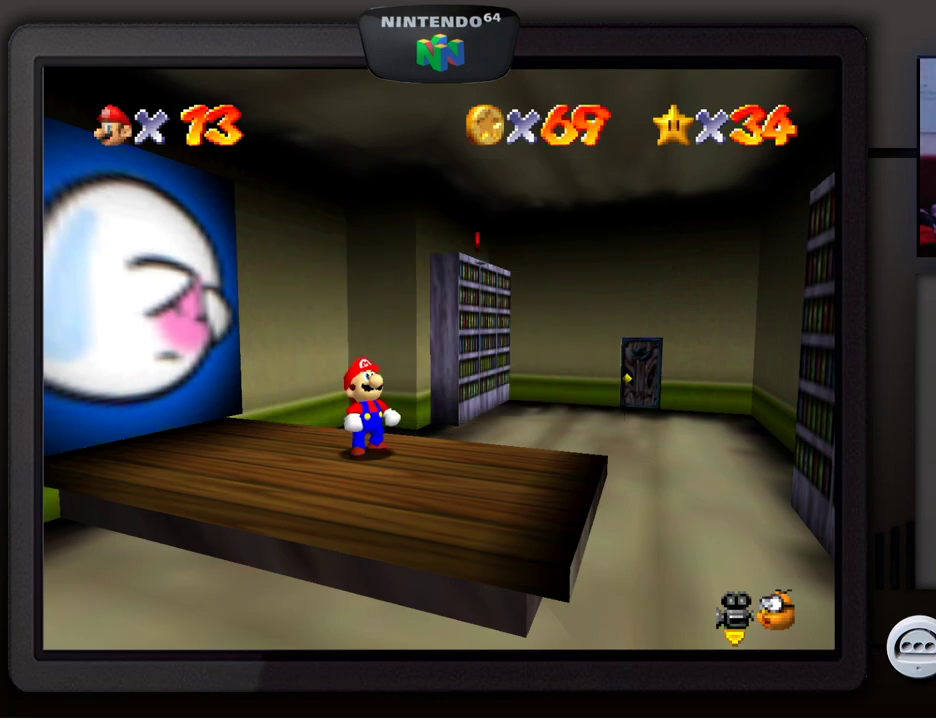
{"buttons": [], "left_stick": "up-right", "events": [[300, "left_stick", "up-right"]]}
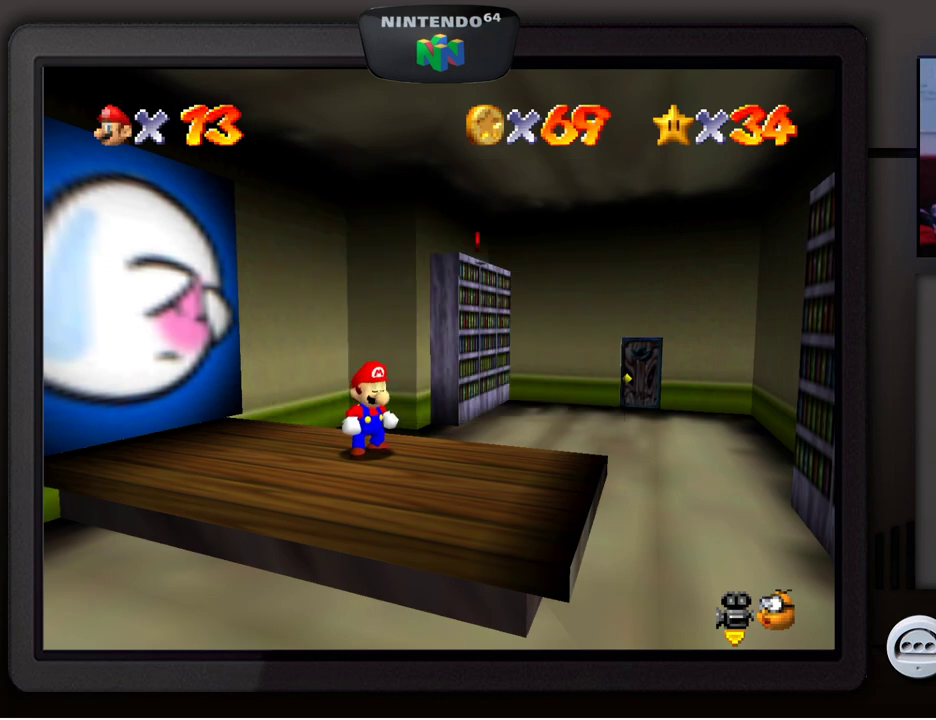
{"buttons": [], "left_stick": "up-right", "events": []}
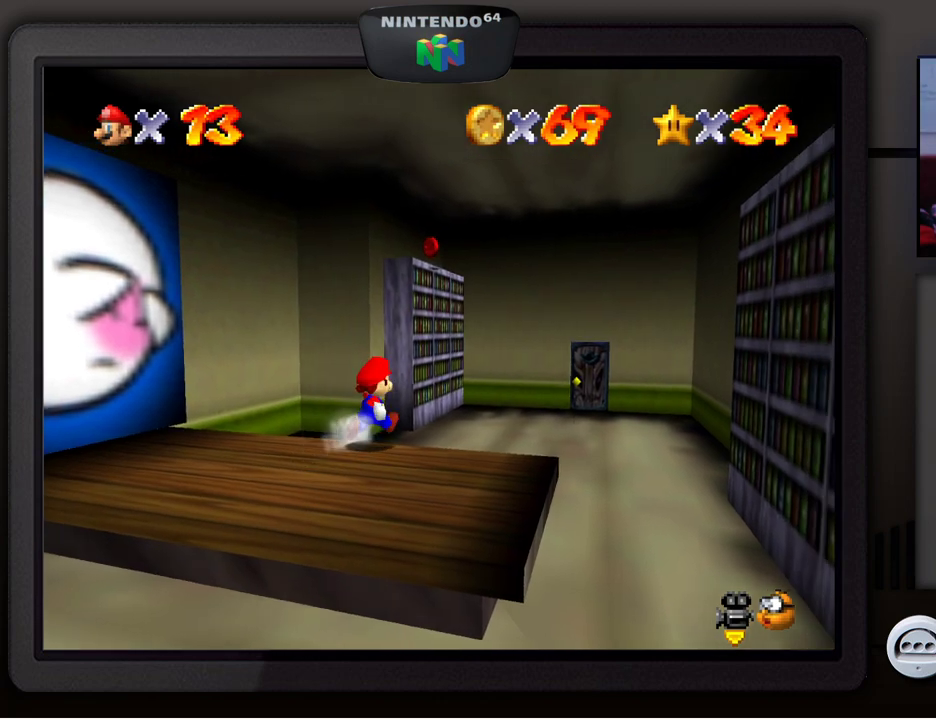
{"buttons": [], "left_stick": "up-right", "events": []}
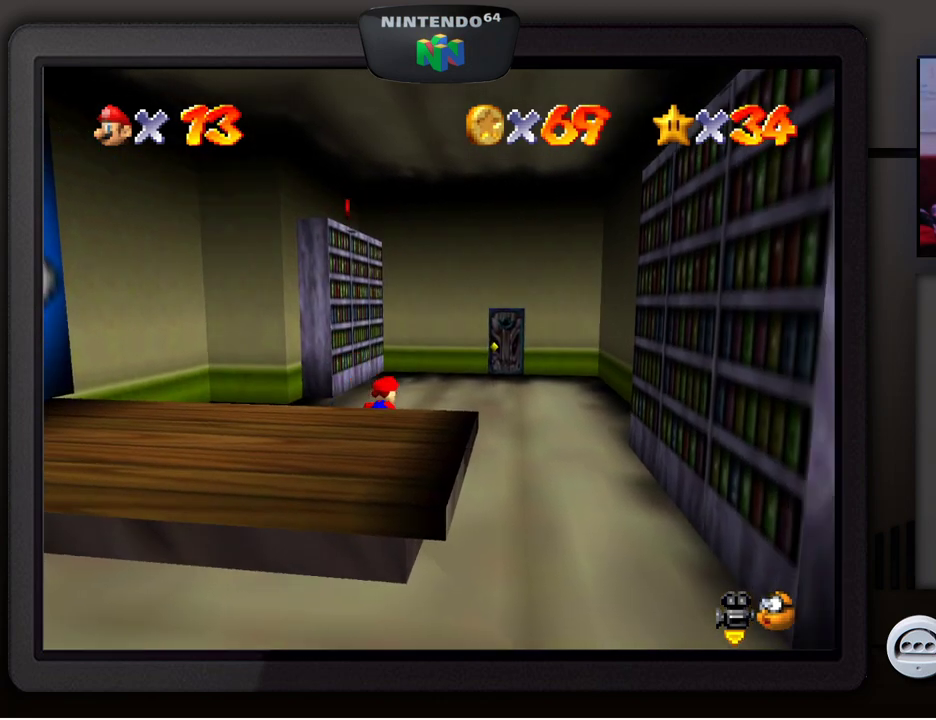
{"buttons": [], "left_stick": "up-right", "events": []}
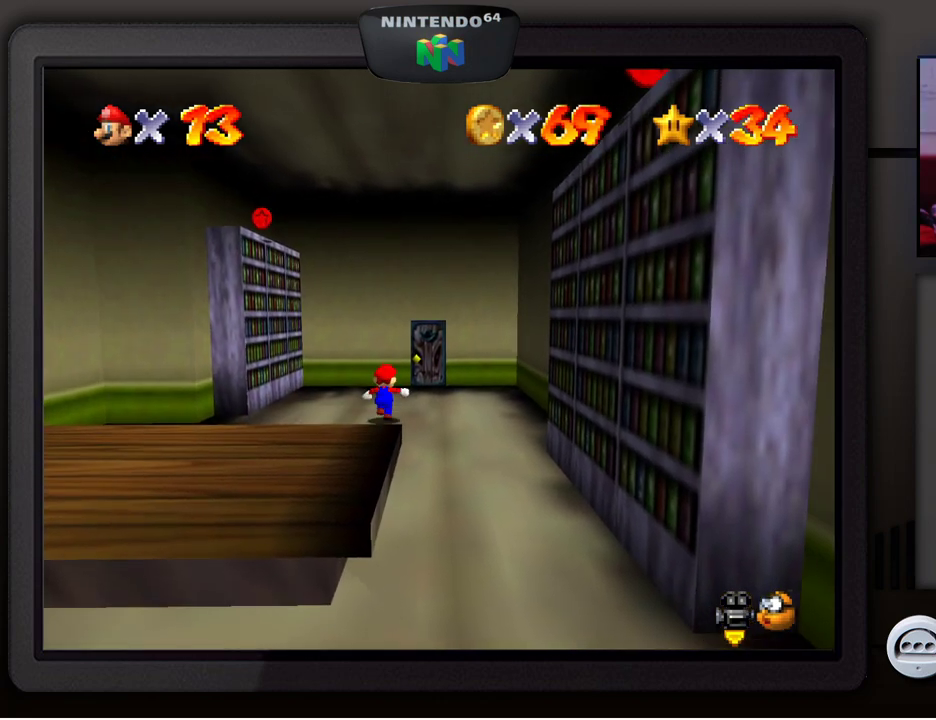
{"buttons": [], "left_stick": "up-right", "events": []}
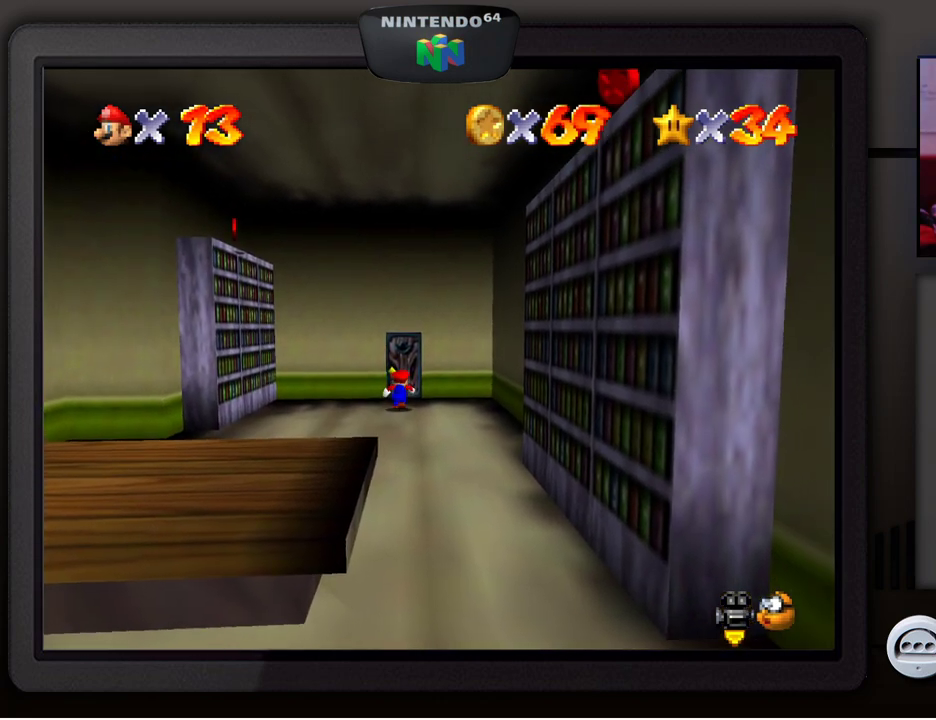
{"buttons": [], "left_stick": "up", "events": [[33, "left_stick", "up"]]}
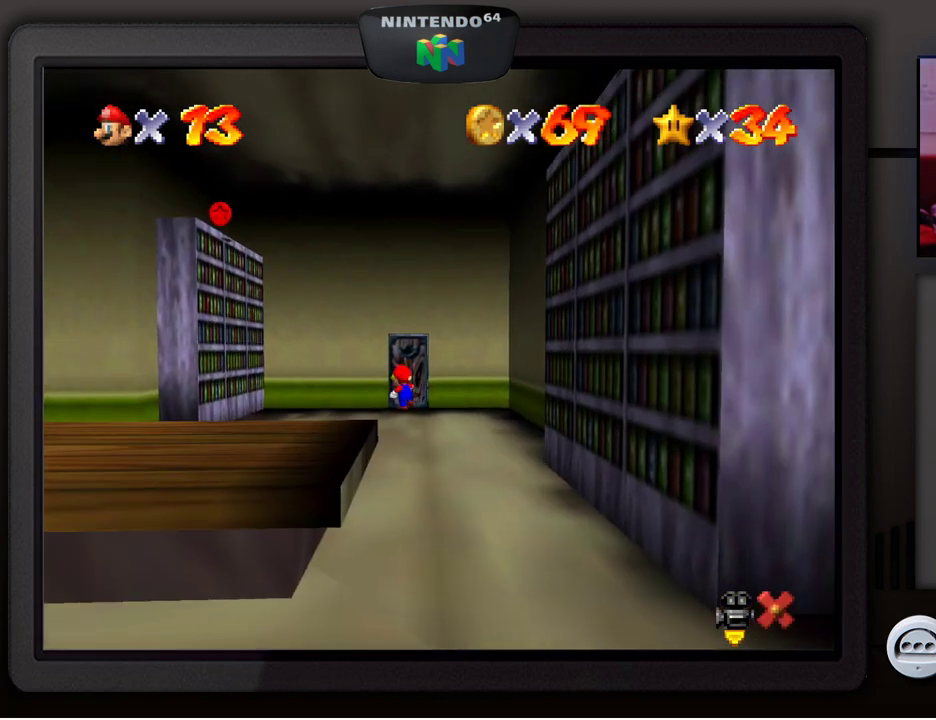
{"buttons": [], "left_stick": "up", "events": []}
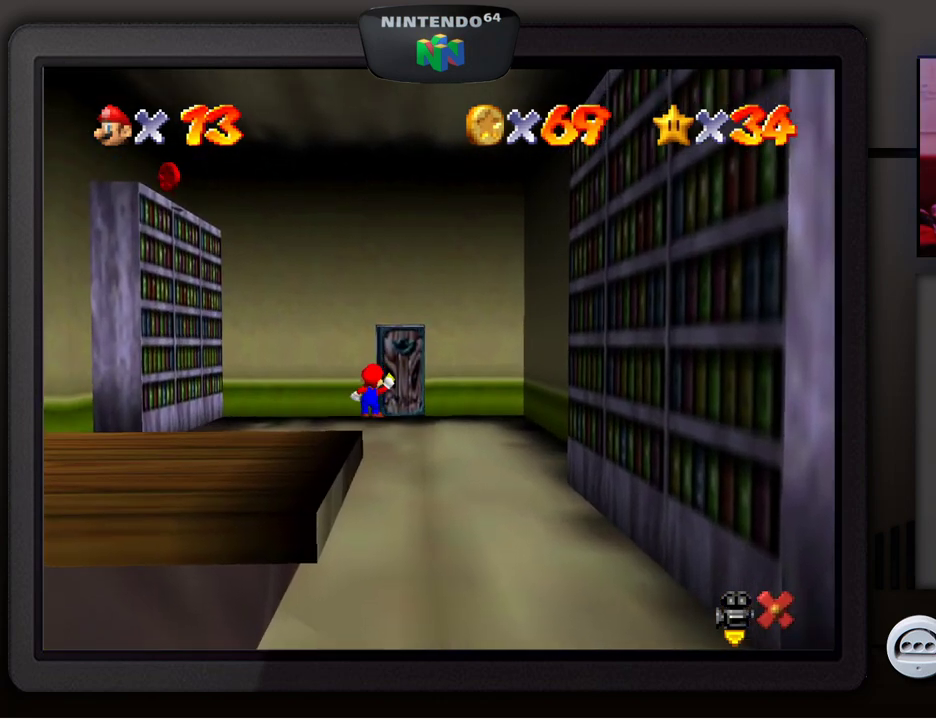
{"buttons": [], "left_stick": "up", "events": []}
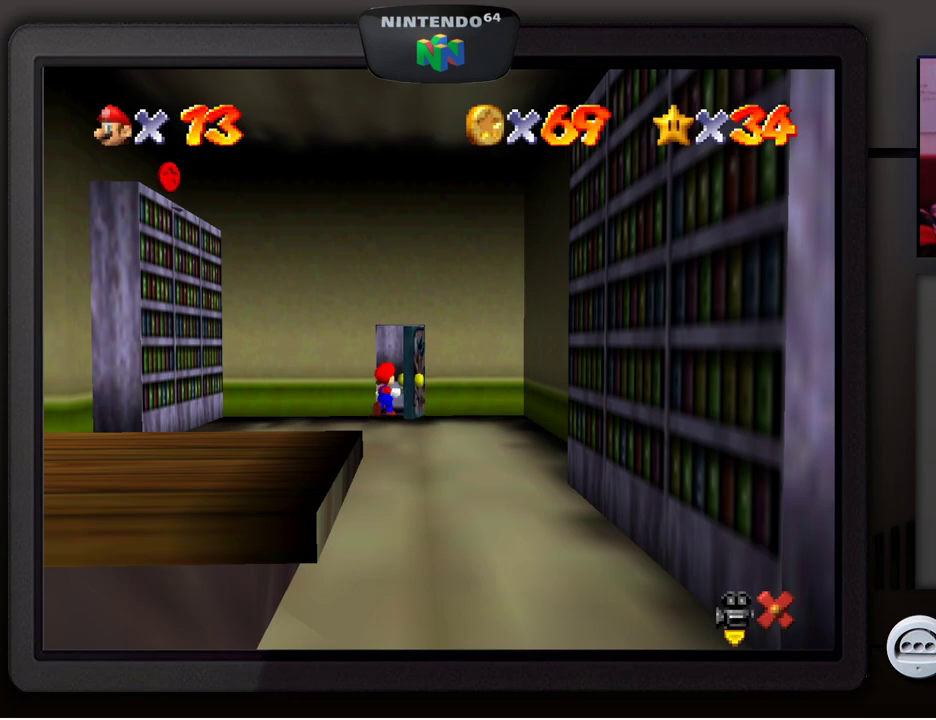
{"buttons": [], "left_stick": "center", "events": [[167, "left_stick", "center"]]}
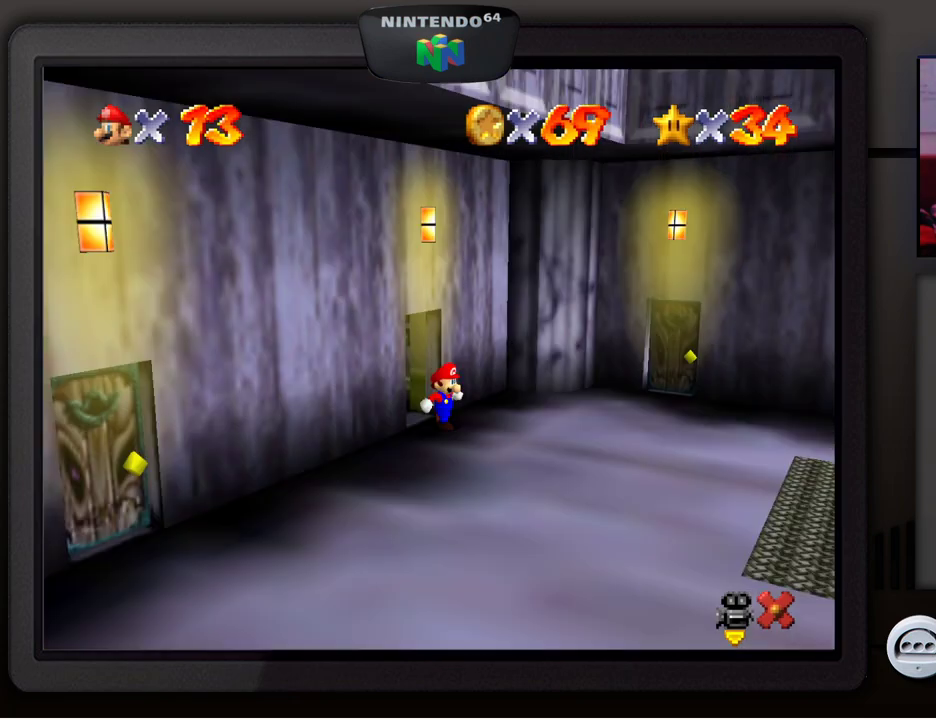
{"buttons": [], "left_stick": "center", "events": []}
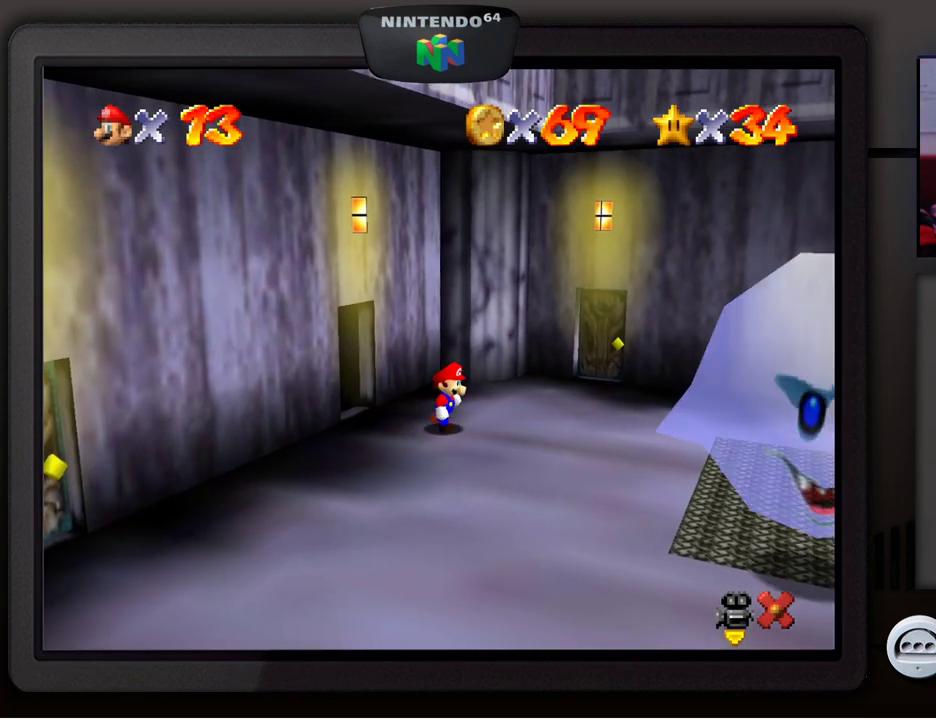
{"buttons": [], "left_stick": "down-right", "events": [[383, "left_stick", "down-right"]]}
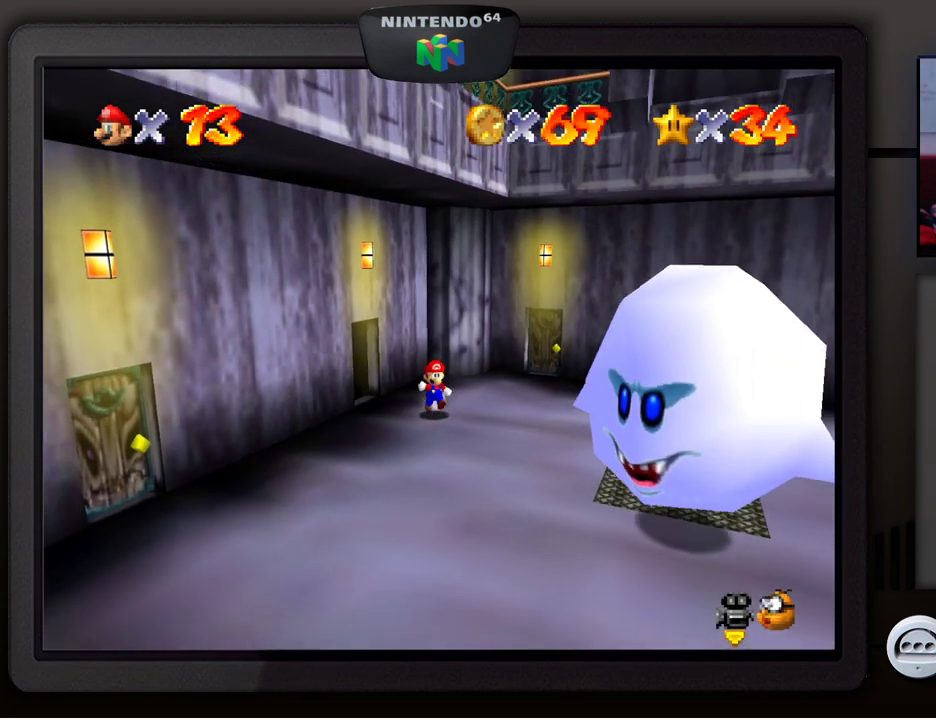
{"buttons": [], "left_stick": "down-right", "events": []}
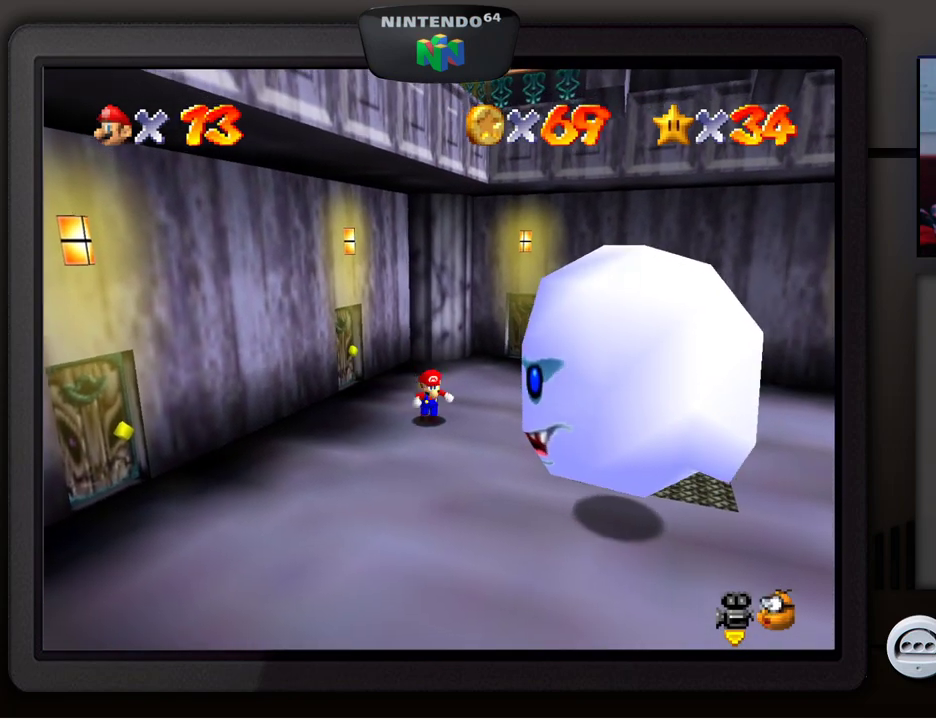
{"buttons": ["Z"], "left_stick": "down-right", "events": [[17, "A", "down"], [417, "Z", "down"], [483, "A", "up"]]}
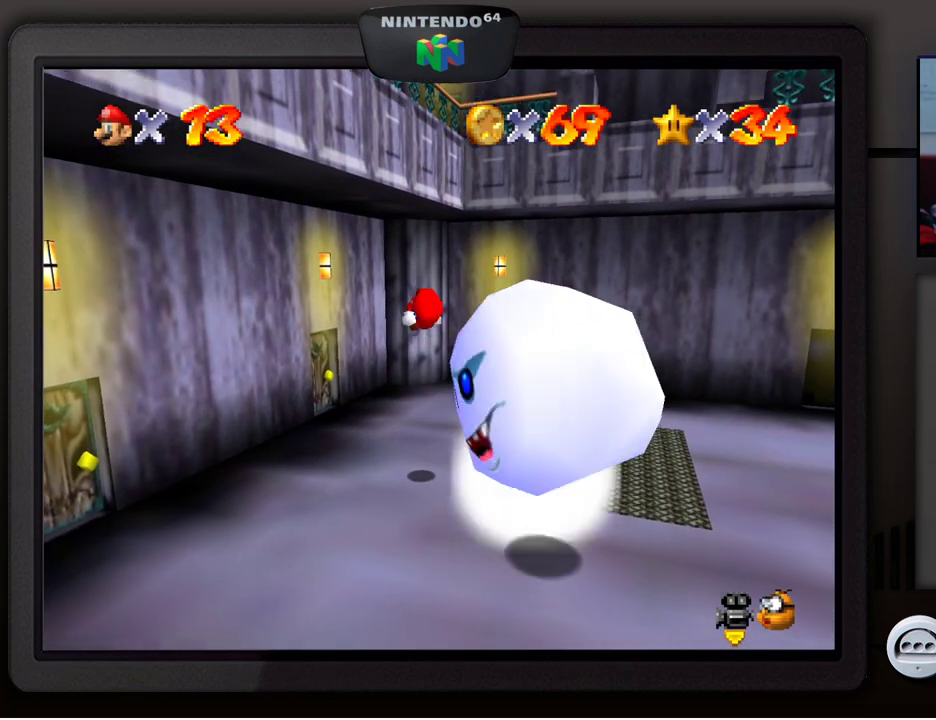
{"buttons": [], "left_stick": "center", "events": [[67, "Z", "up"], [317, "left_stick", "center"]]}
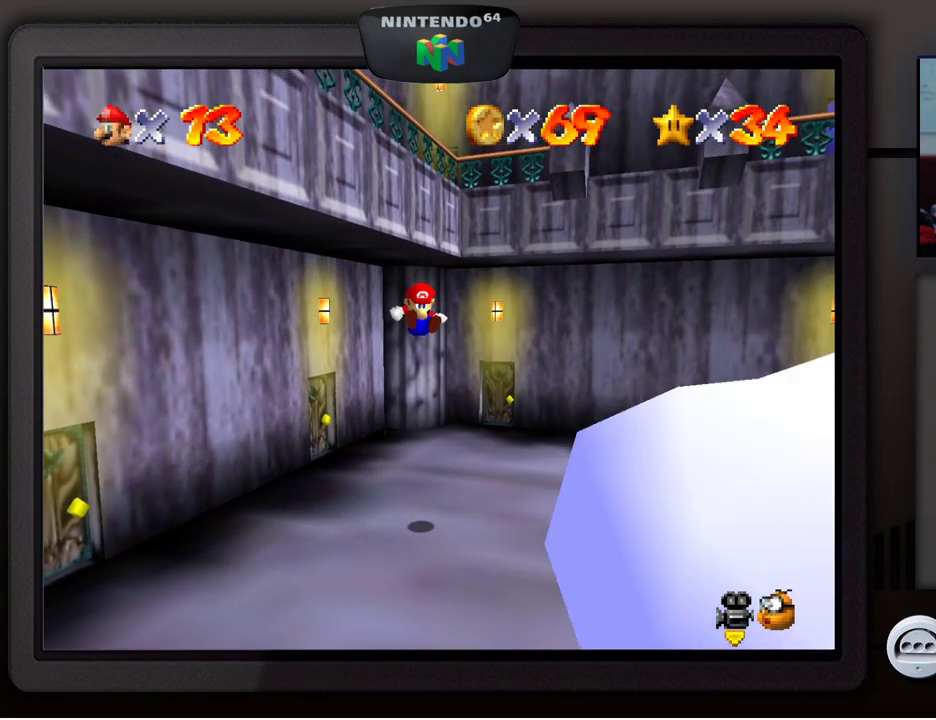
{"buttons": [], "left_stick": "center", "events": []}
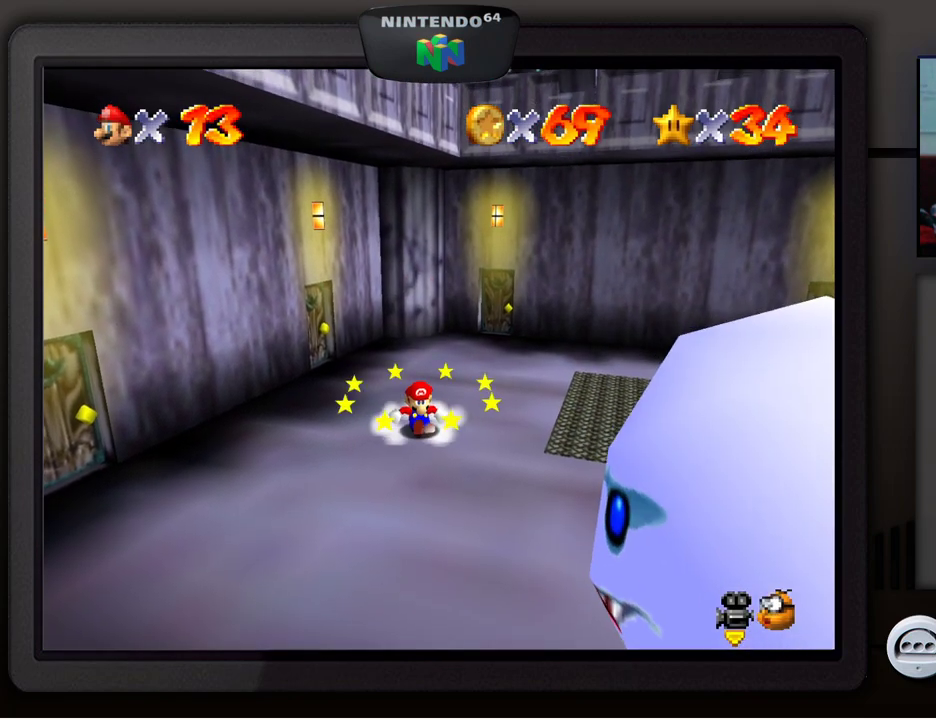
{"buttons": [], "left_stick": "down-right", "events": [[200, "left_stick", "down-right"]]}
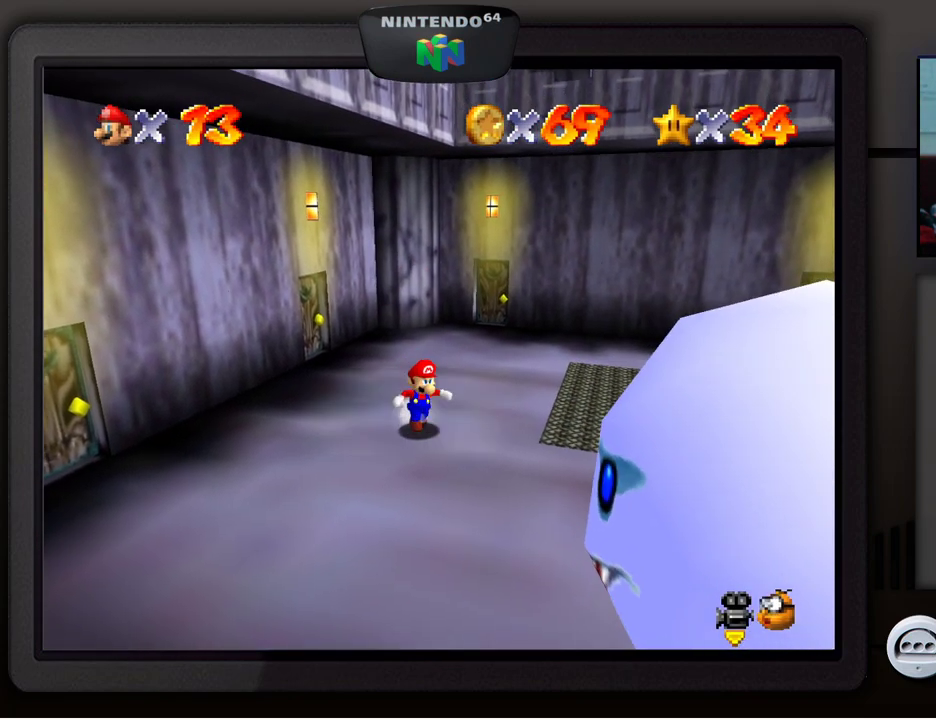
{"buttons": ["A"], "left_stick": "down-right", "events": [[500, "A", "down"]]}
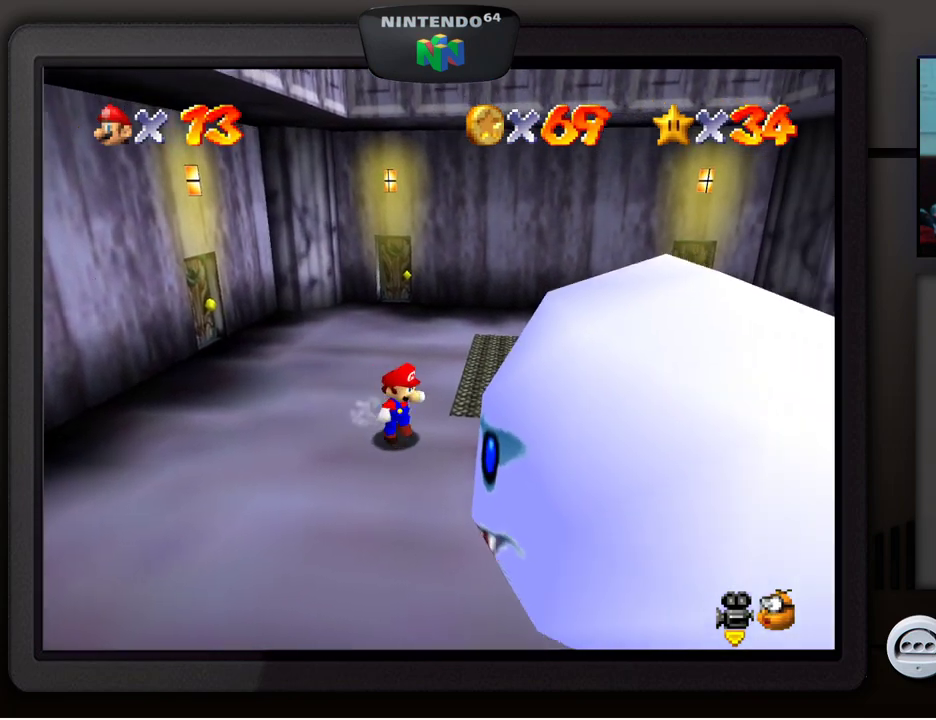
{"buttons": [], "left_stick": "down-right", "events": [[267, "Z", "down"], [317, "A", "up"], [433, "Z", "up"]]}
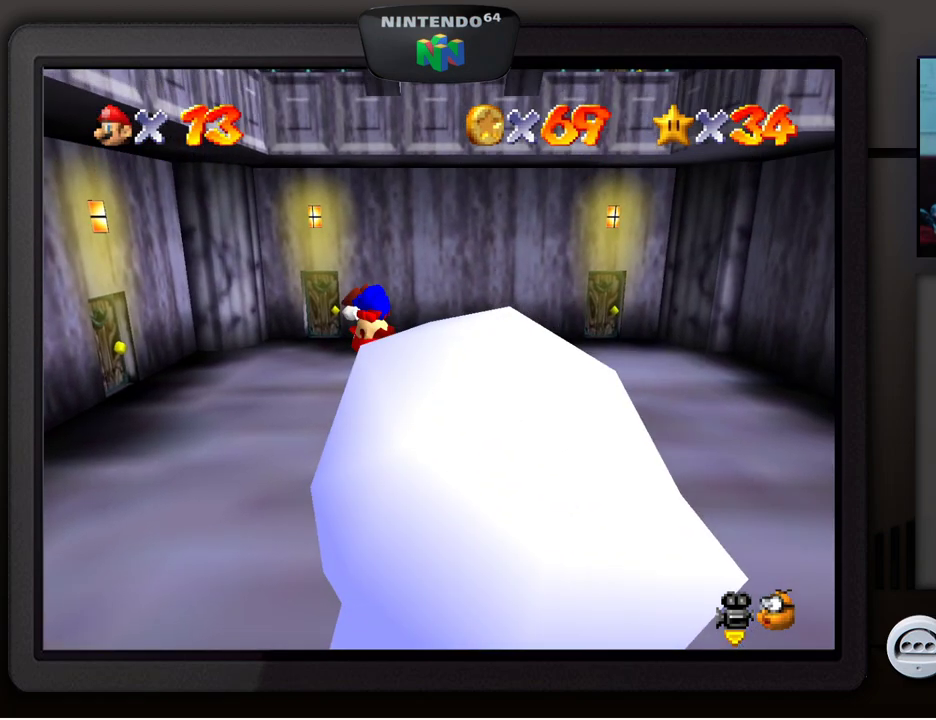
{"buttons": [], "left_stick": "down", "events": [[467, "left_stick", "down"]]}
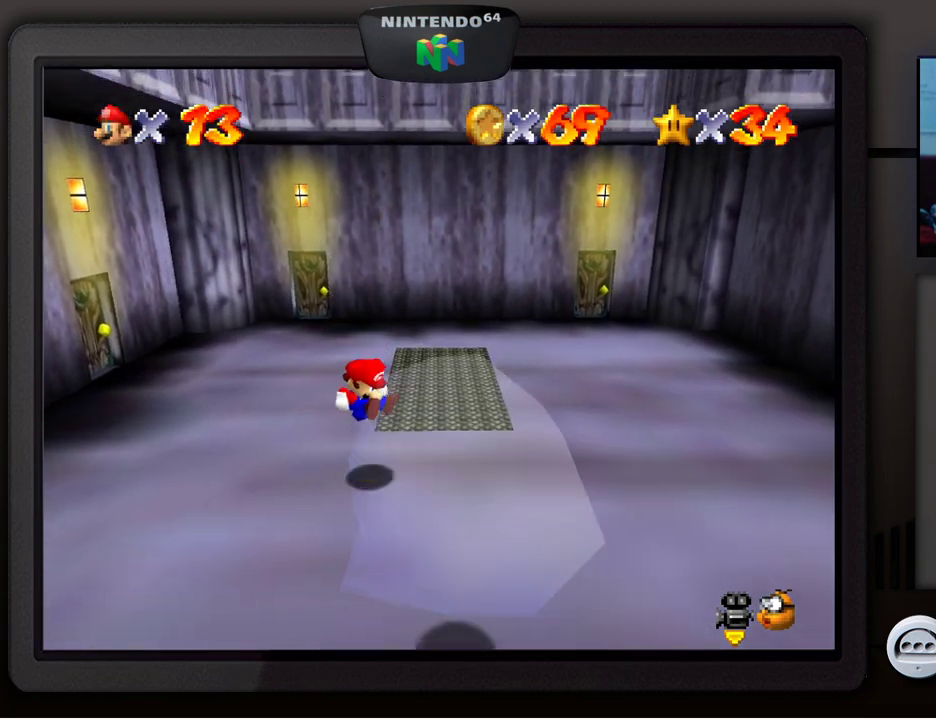
{"buttons": [], "left_stick": "down", "events": [[17, "left_stick", "center"], [400, "left_stick", "down"]]}
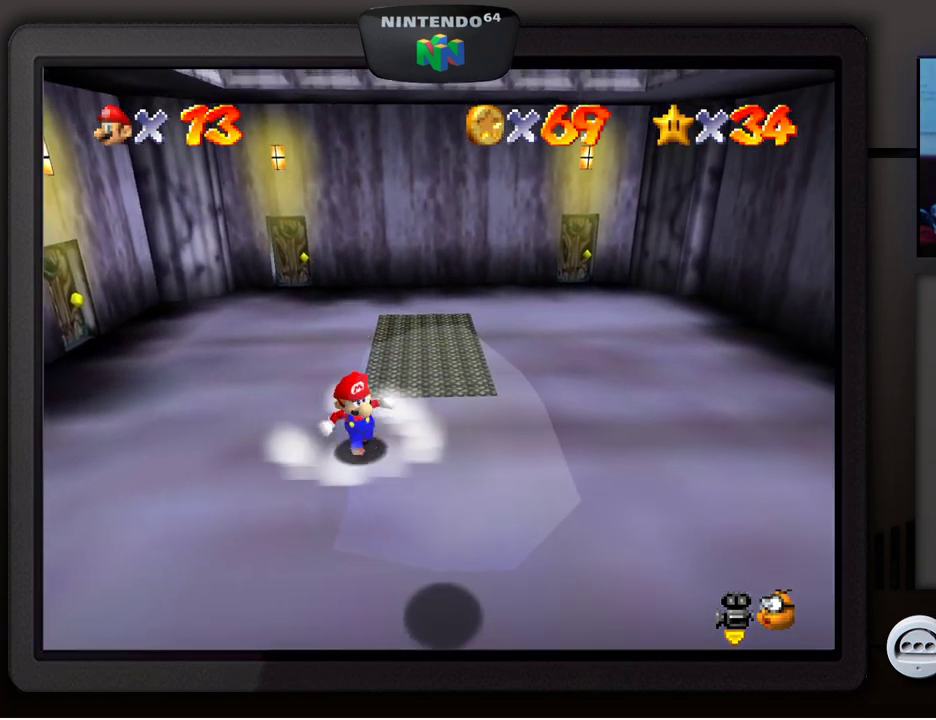
{"buttons": ["A", "Z"], "left_stick": "down", "events": [[117, "left_stick", "down-left"], [350, "A", "down"], [467, "left_stick", "down"], [500, "Z", "down"]]}
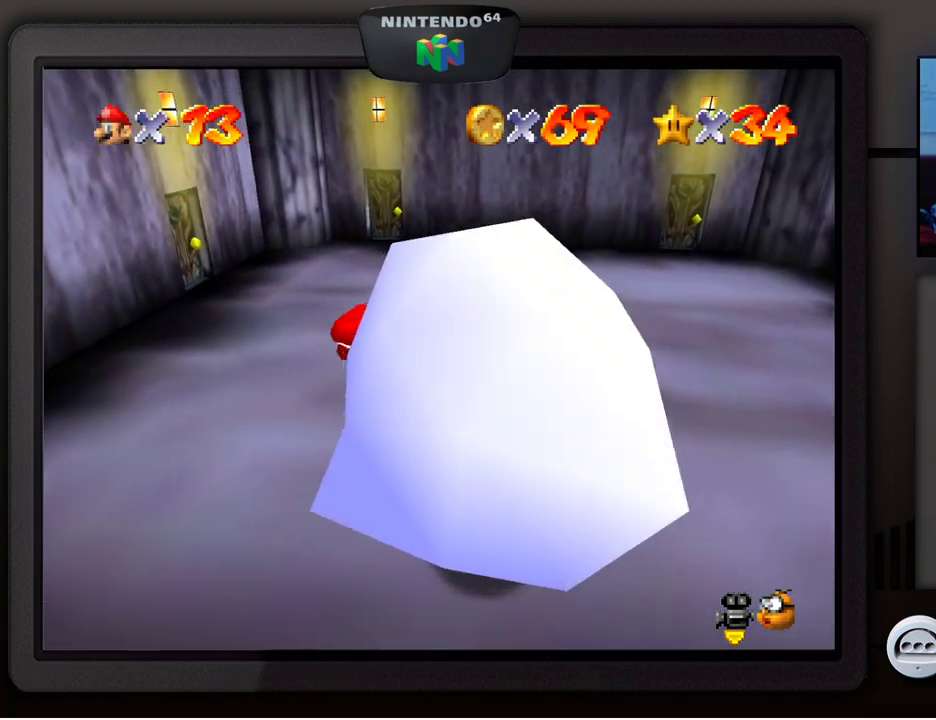
{"buttons": [], "left_stick": "down", "events": [[50, "A", "up"], [200, "Z", "up"]]}
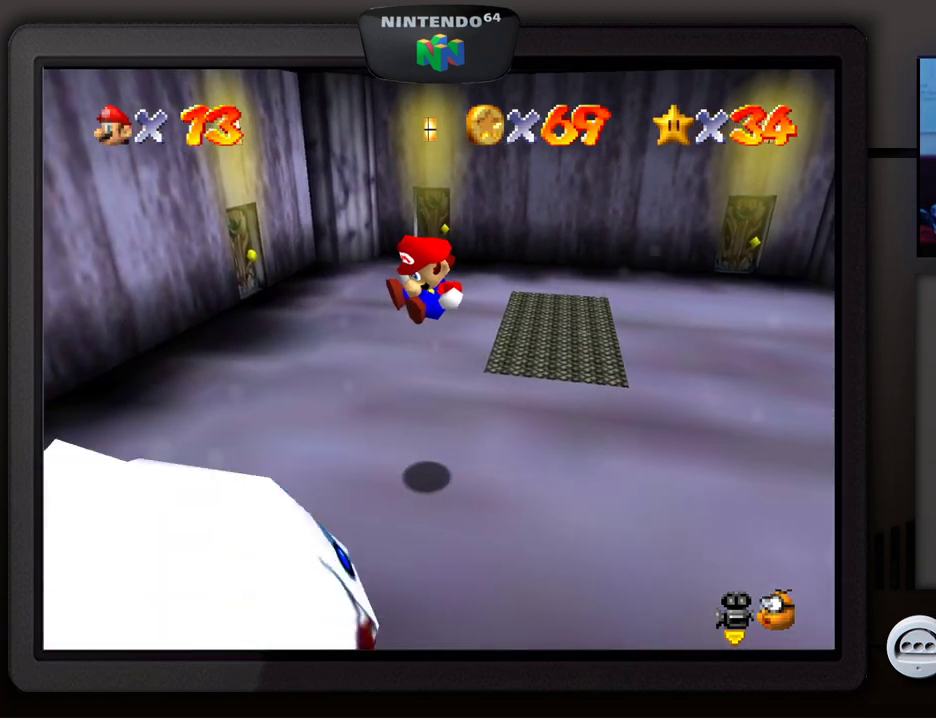
{"buttons": [], "left_stick": "down", "events": [[50, "left_stick", "center"], [350, "left_stick", "down"]]}
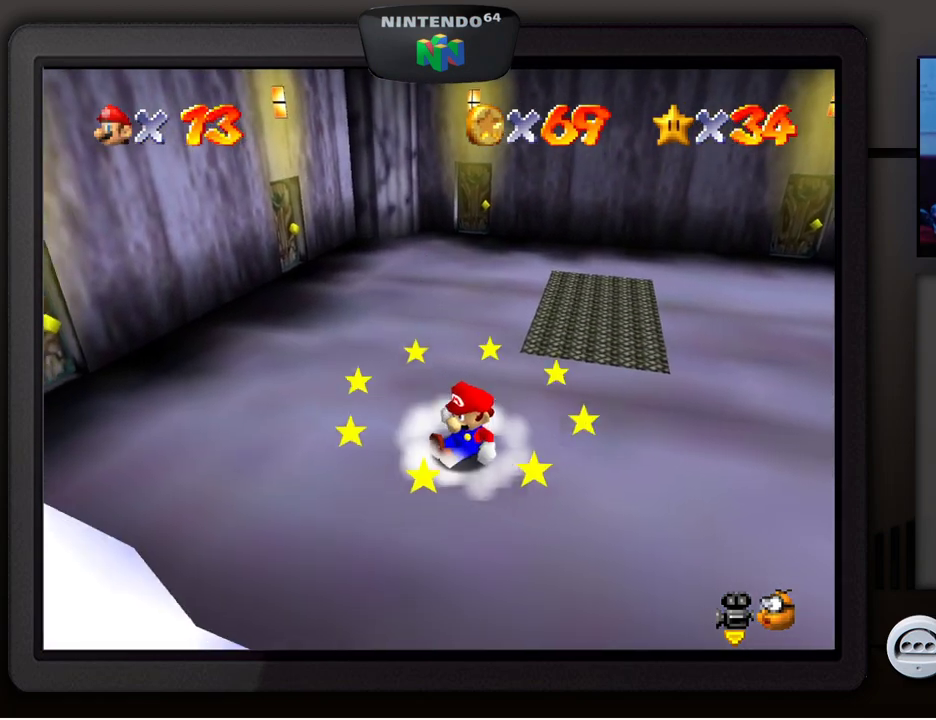
{"buttons": [], "left_stick": "down-left", "events": [[300, "left_stick", "down-left"]]}
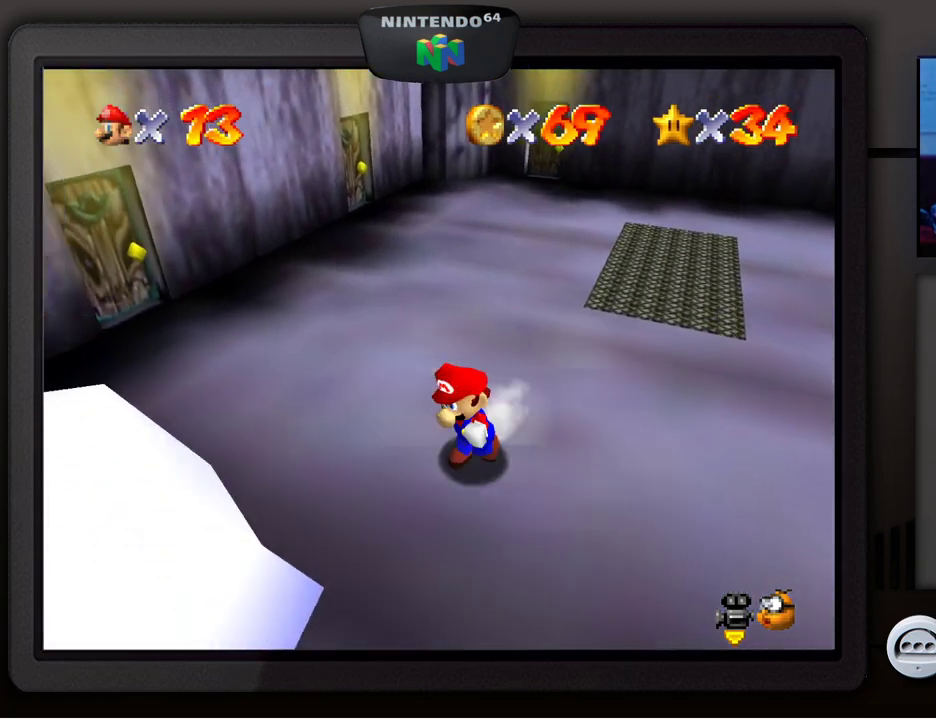
{"buttons": [], "left_stick": "down-left", "events": [[200, "A", "down"], [267, "Z", "down"], [350, "A", "up"], [500, "Z", "up"]]}
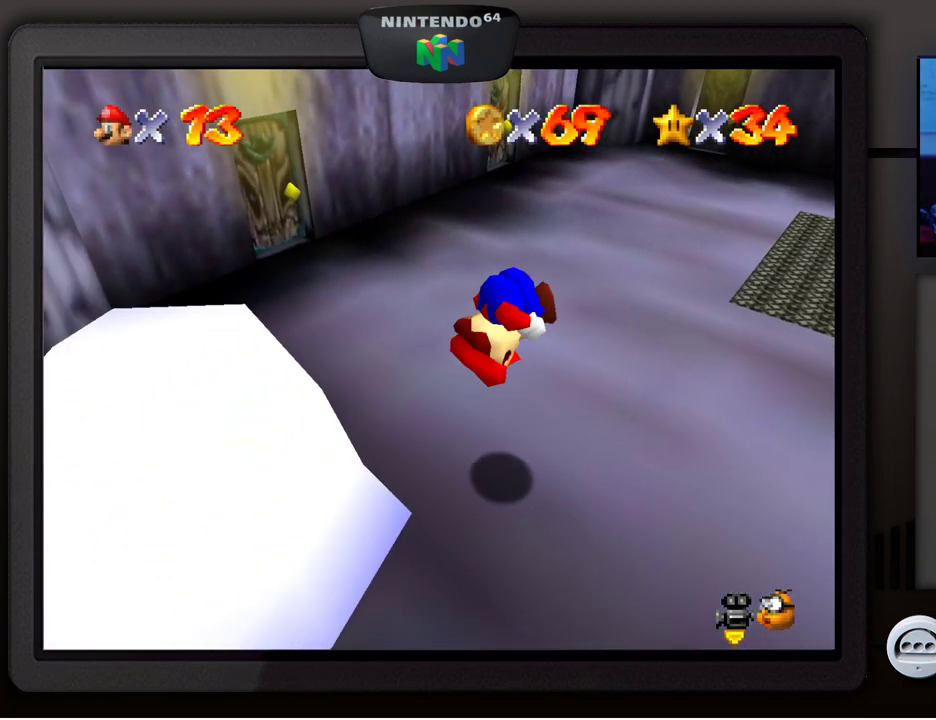
{"buttons": [], "left_stick": "down-left", "events": []}
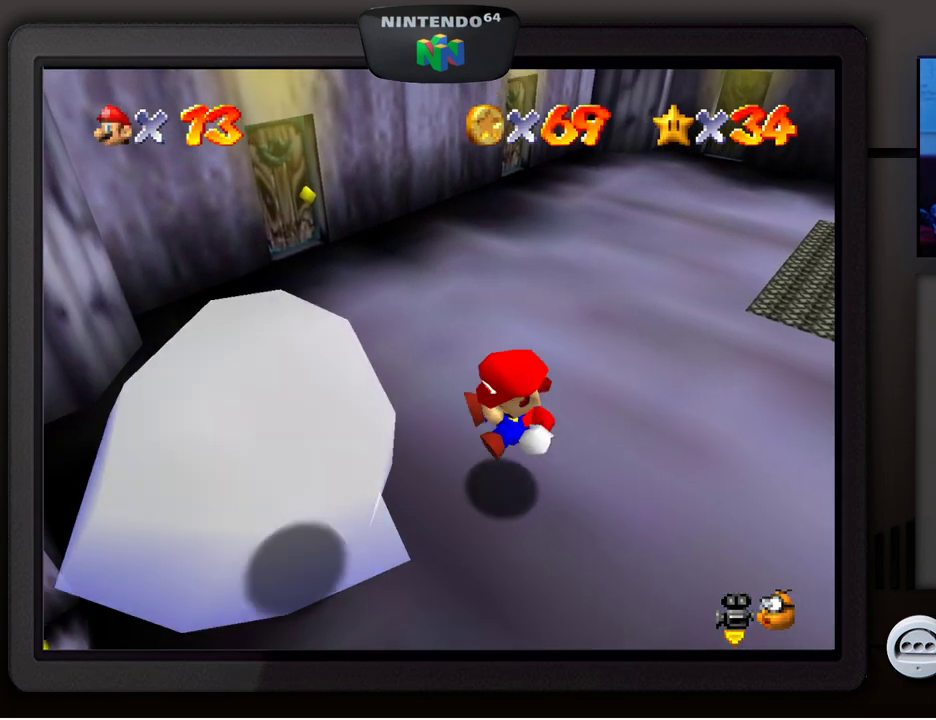
{"buttons": [], "left_stick": "center", "events": [[83, "left_stick", "center"]]}